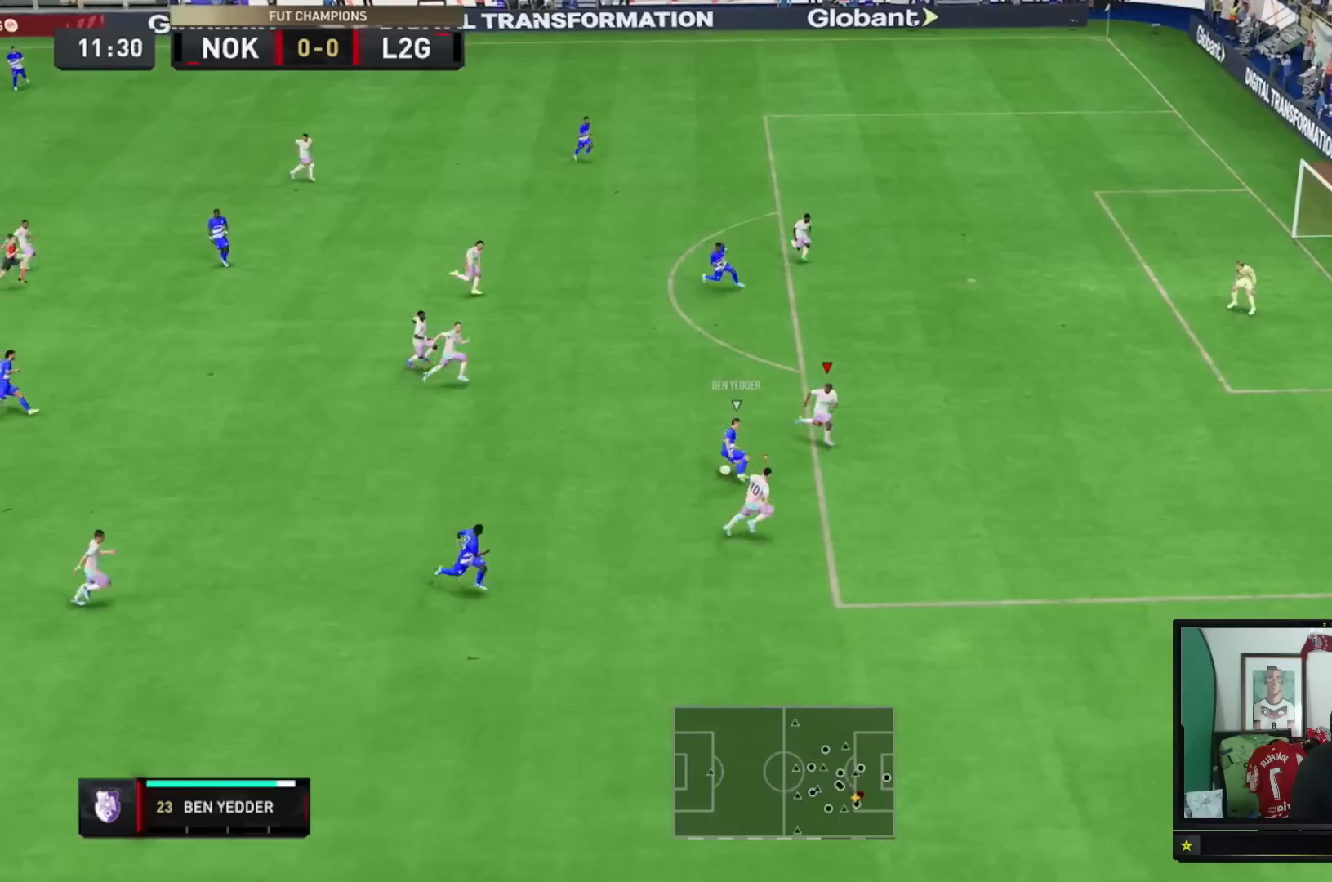
Gameplay with a controller (Xbox layout); each line is a JSON object with the inputs held at the frame after it. "events" lists button and stick changes between this image and that frame as [ms after this image, input, new state], when the widget could be followed in between. Not read: L3.
{"buttons": ["L2", "R2"], "left_stick": "up", "right_stick": "center", "events": [[50, "left_stick", "up-right"], [83, "L2", "down"], [83, "R2", "up"], [150, "left_stick", "up"], [283, "R2", "down"]]}
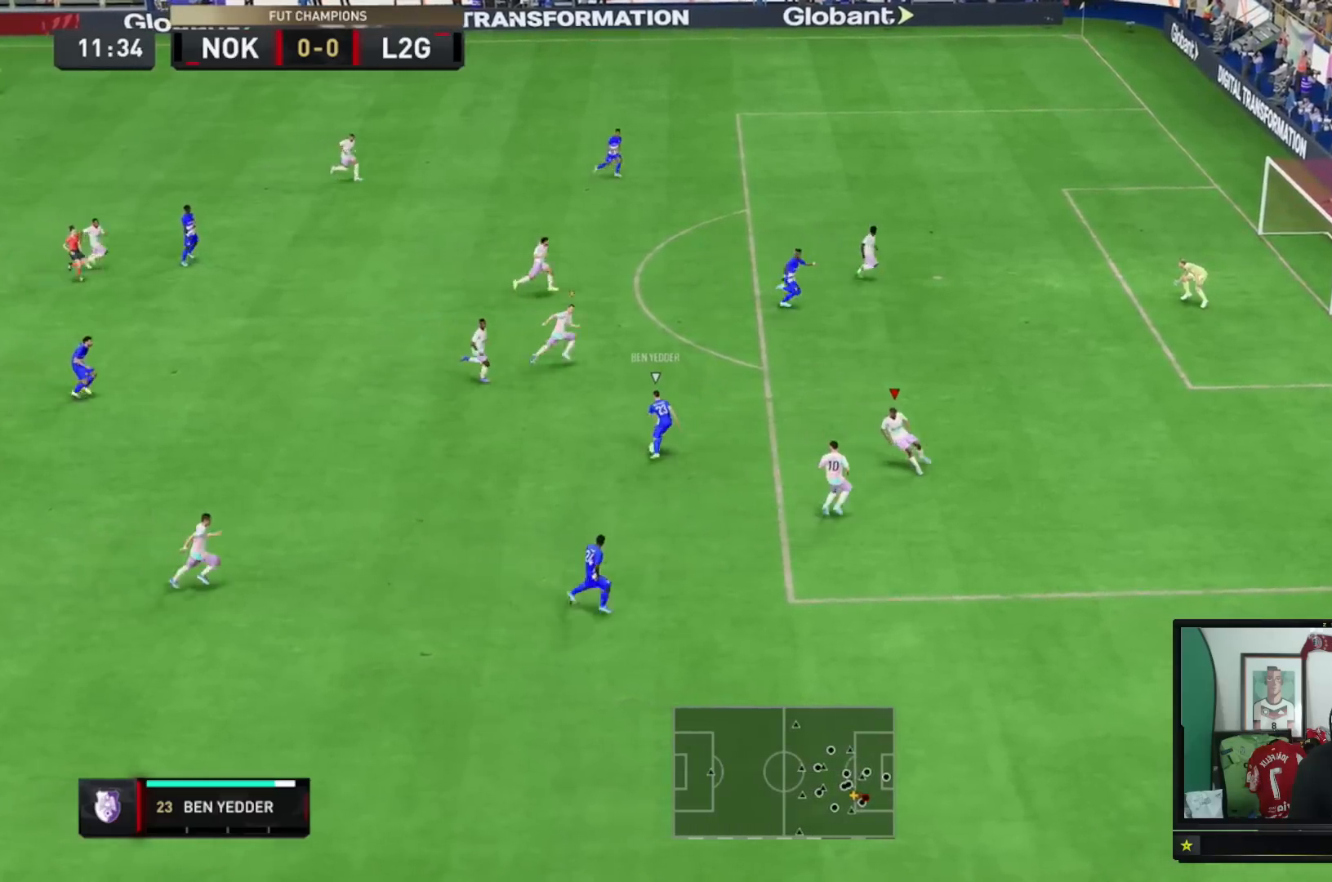
{"buttons": ["R2"], "left_stick": "up", "right_stick": "center", "events": [[250, "L2", "up"]]}
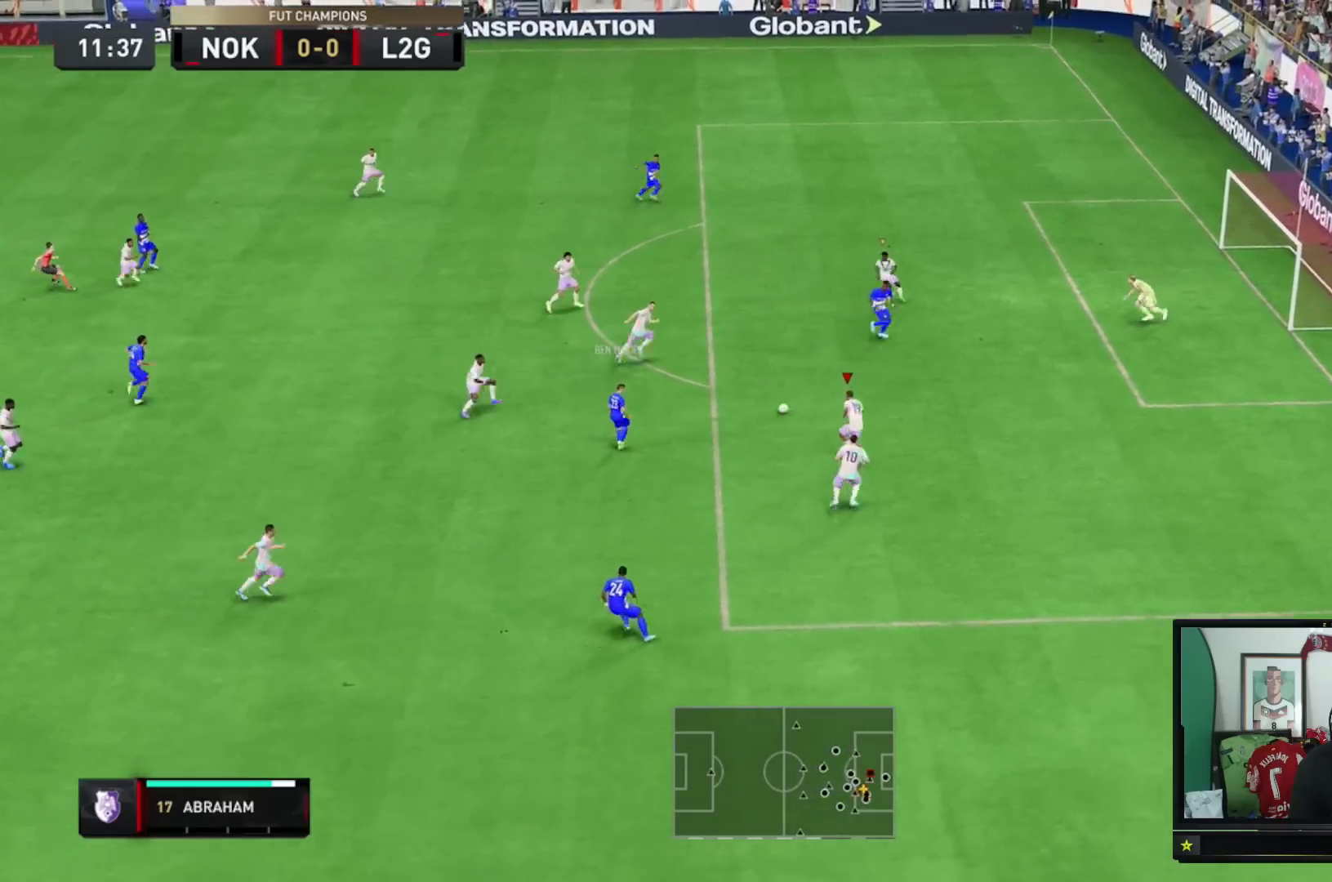
{"buttons": ["L2", "R2"], "left_stick": "down-right", "right_stick": "center", "events": [[16, "left_stick", "down-right"], [250, "L2", "down"]]}
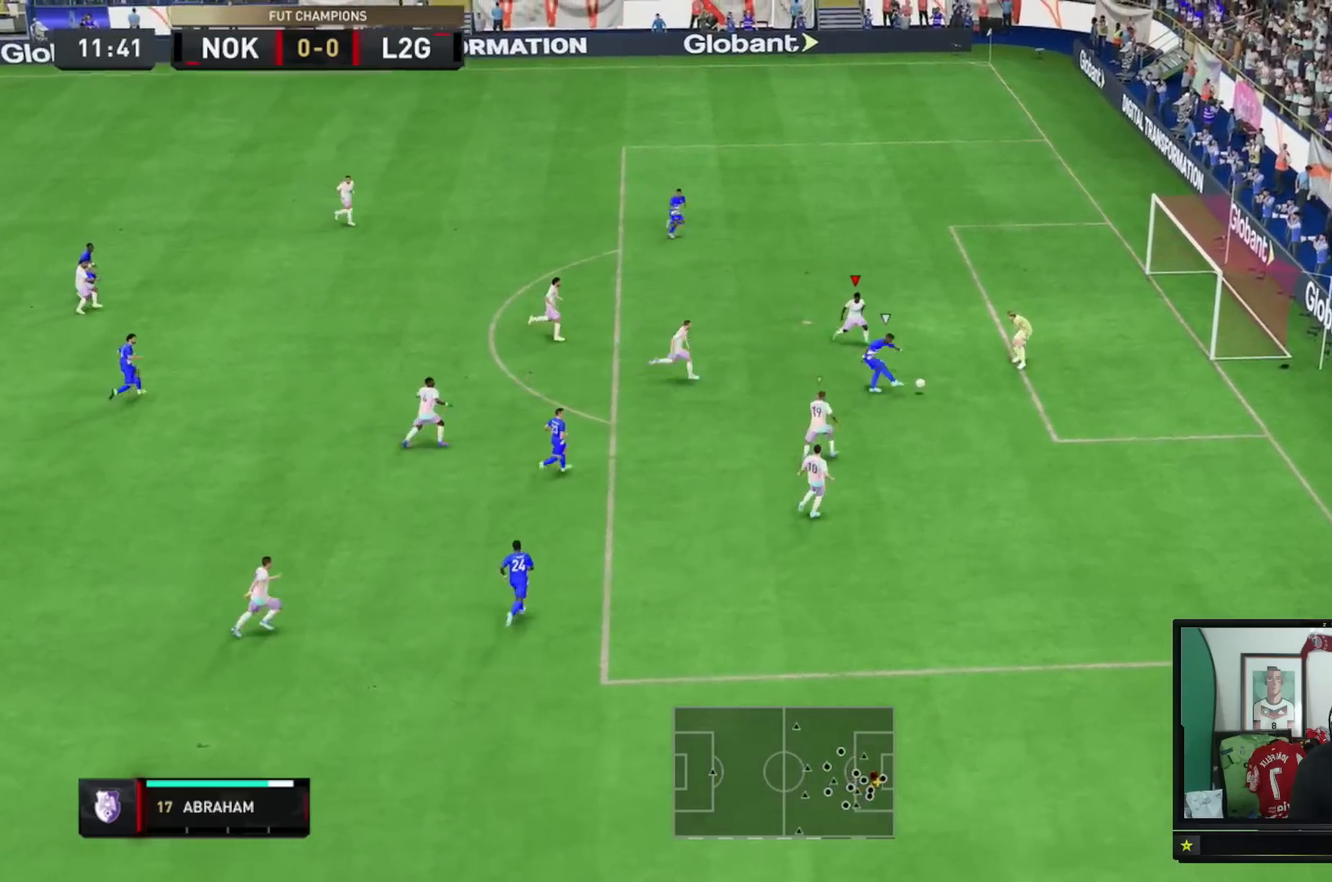
{"buttons": [], "left_stick": "down-left", "right_stick": "center", "events": [[117, "L2", "up"], [184, "left_stick", "center"], [250, "R2", "up"], [384, "left_stick", "left"], [451, "left_stick", "down-left"]]}